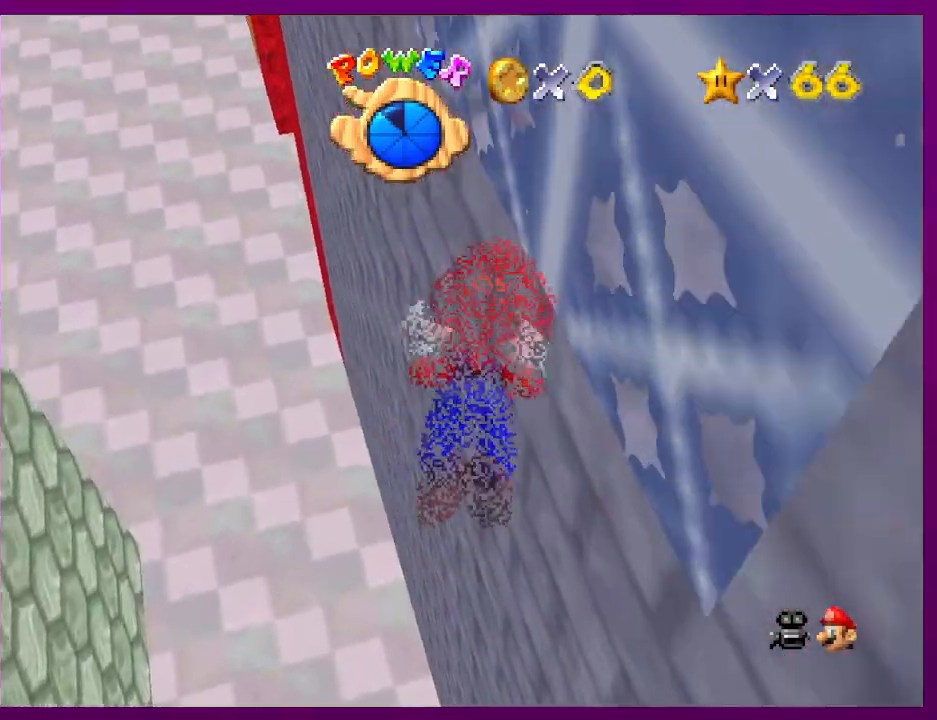
Gameplay with a controller (Nintendo layout); each line is a JSON object with the inputs held at the frame after it. "events" lists button and stick changes between this image and that frame as [ms after this image, input, new state], when the widget could be followed in between. Not read: L3 R3.
{"buttons": [], "left_stick": "right", "events": [[67, "A", "down"], [300, "A", "up"]]}
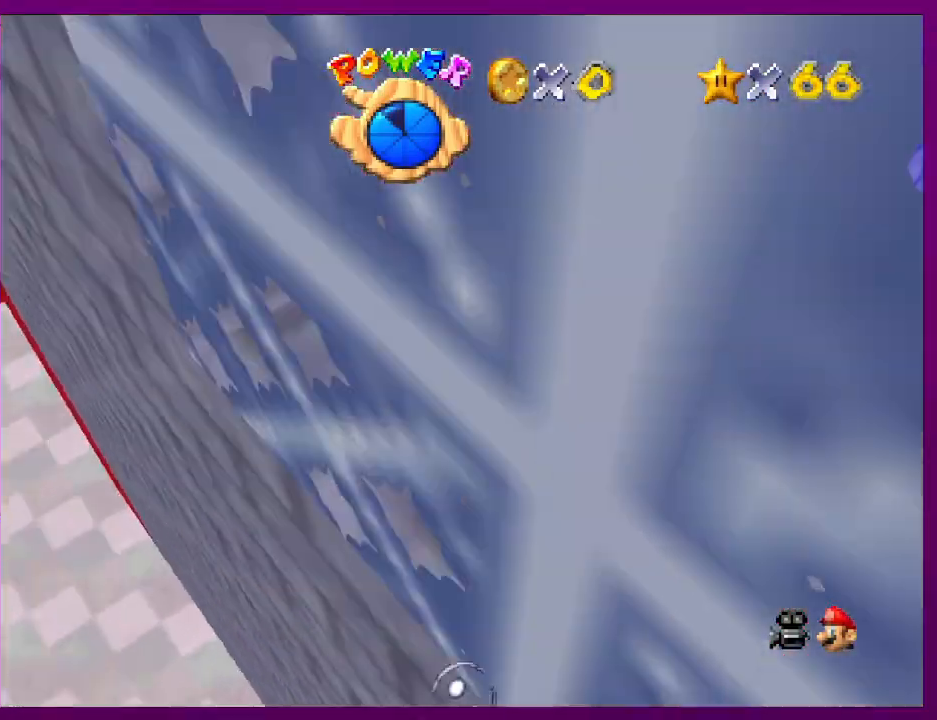
{"buttons": [], "left_stick": "up-right", "events": [[133, "A", "down"], [333, "A", "up"], [433, "left_stick", "up-right"]]}
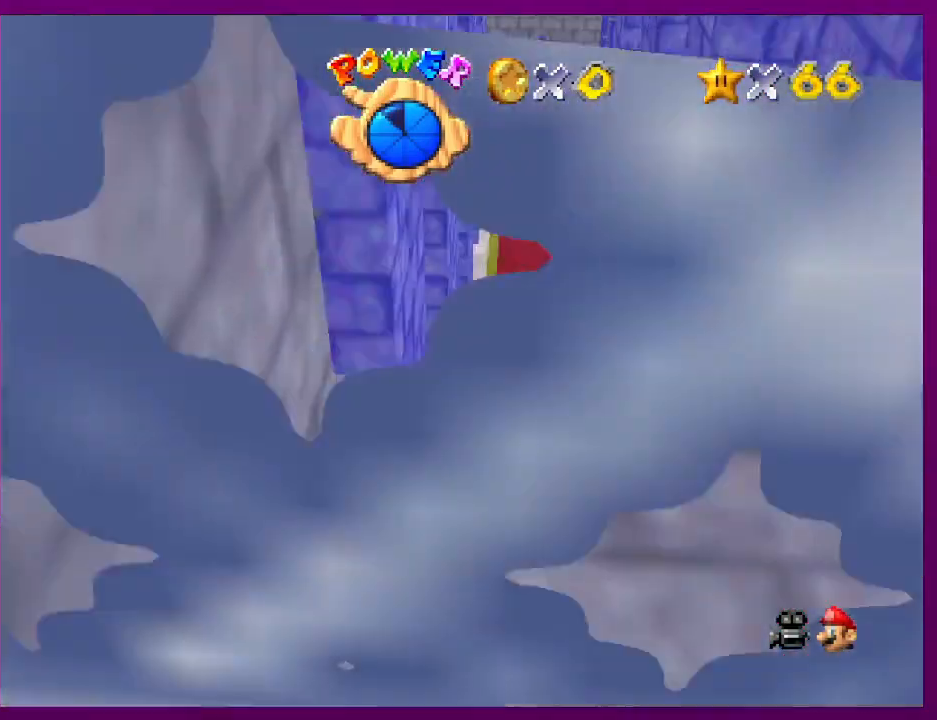
{"buttons": [], "left_stick": "up", "events": [[67, "left_stick", "up"], [267, "A", "down"], [500, "A", "up"]]}
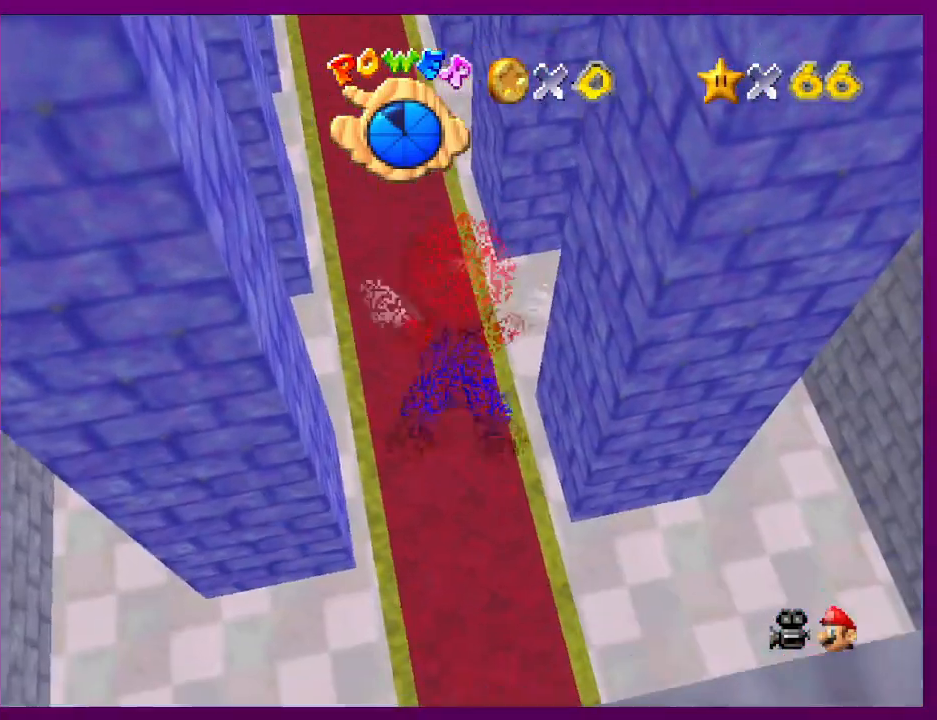
{"buttons": ["A"], "left_stick": "up", "events": [[433, "A", "down"]]}
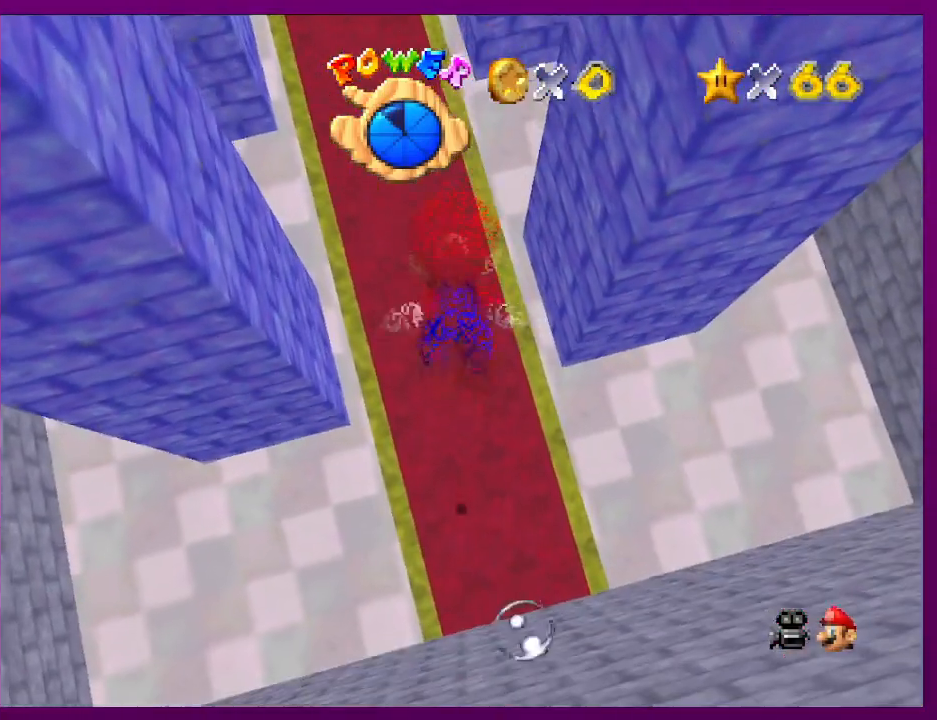
{"buttons": [], "left_stick": "up", "events": [[100, "A", "up"]]}
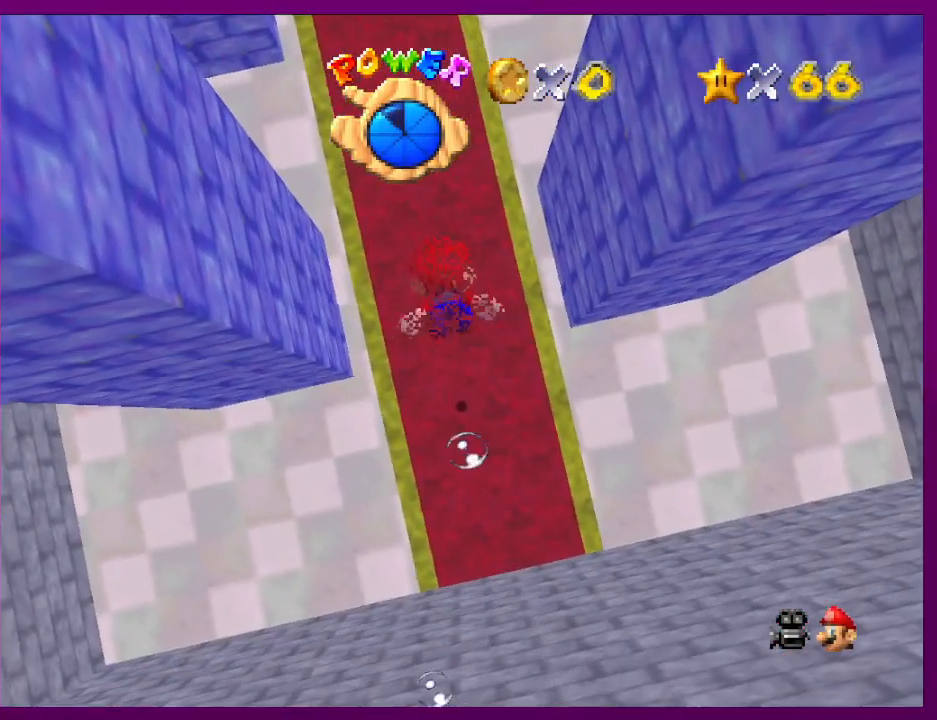
{"buttons": [], "left_stick": "center", "events": [[133, "A", "down"], [233, "left_stick", "center"], [300, "A", "up"]]}
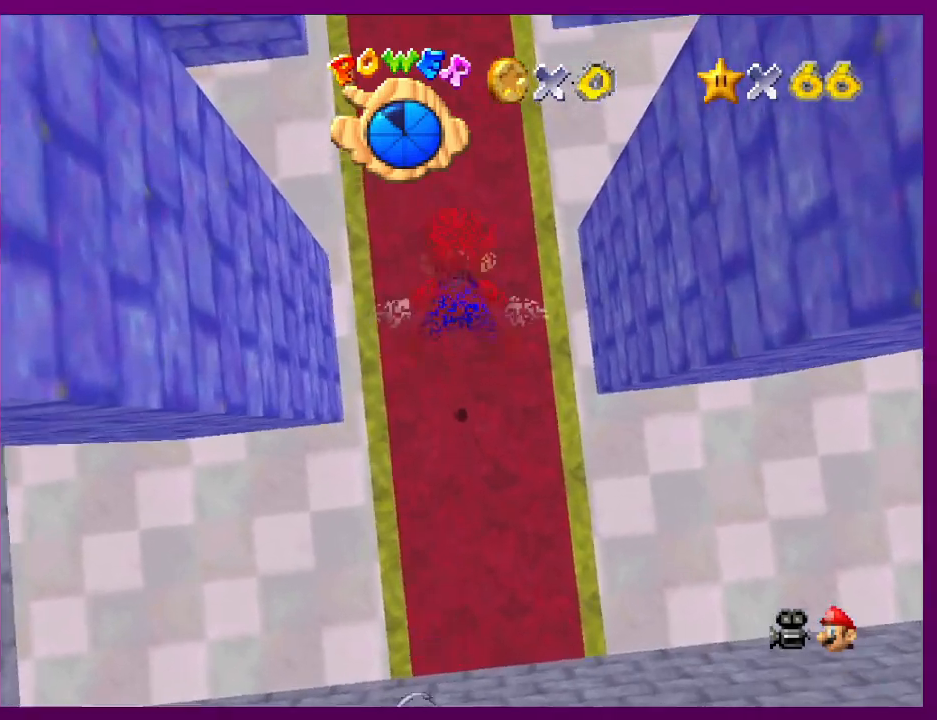
{"buttons": ["A"], "left_stick": "up", "events": [[300, "A", "down"], [333, "left_stick", "up"]]}
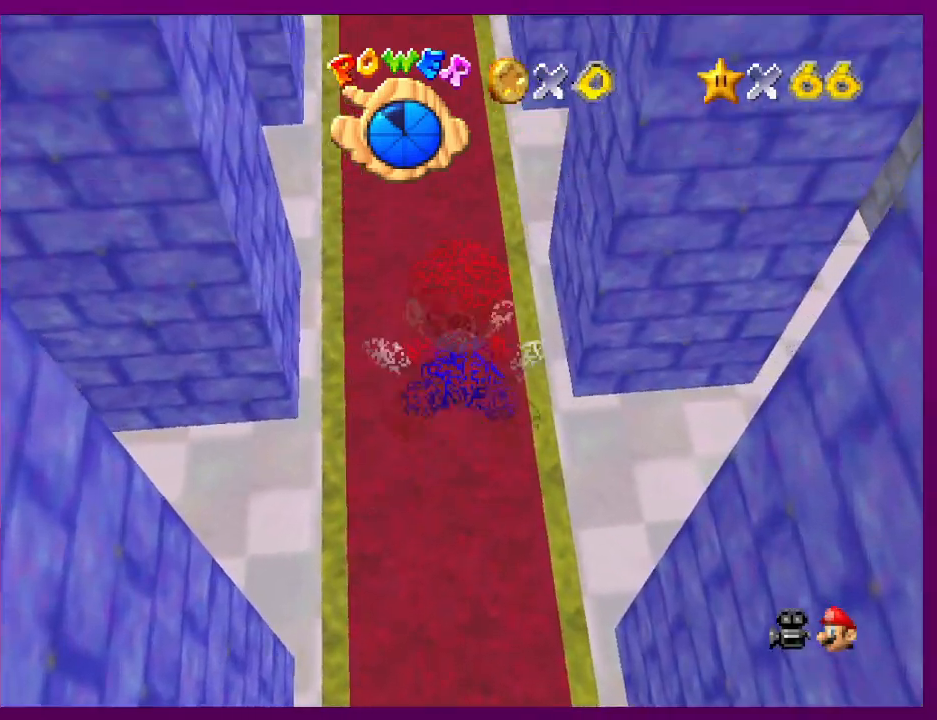
{"buttons": ["A"], "left_stick": "center", "events": [[33, "A", "up"], [233, "left_stick", "center"], [433, "A", "down"]]}
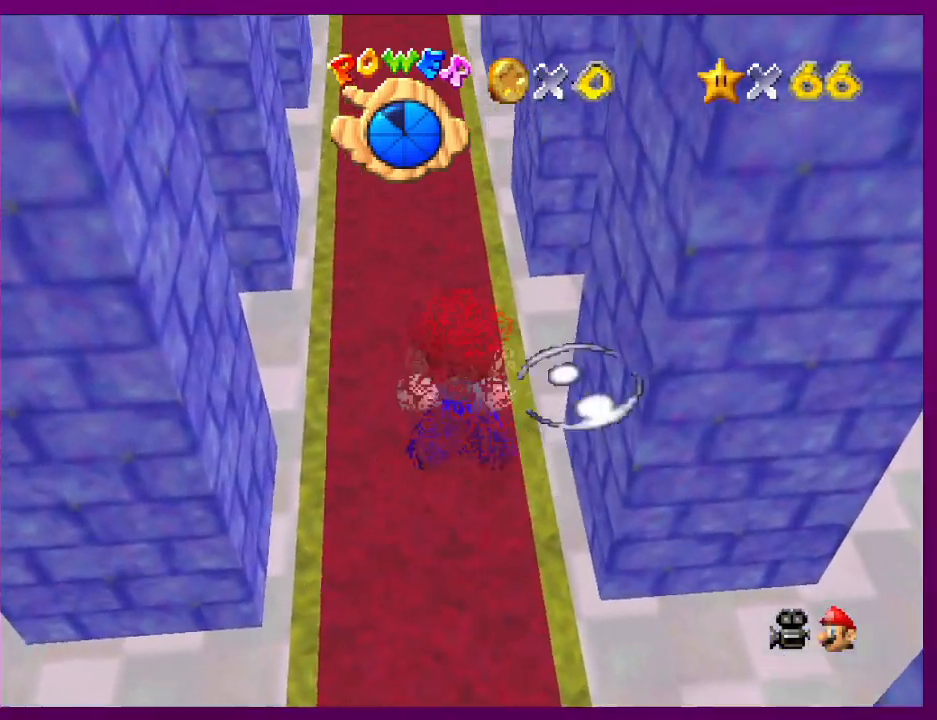
{"buttons": [], "left_stick": "center", "events": [[67, "left_stick", "up"], [133, "A", "up"], [333, "left_stick", "center"]]}
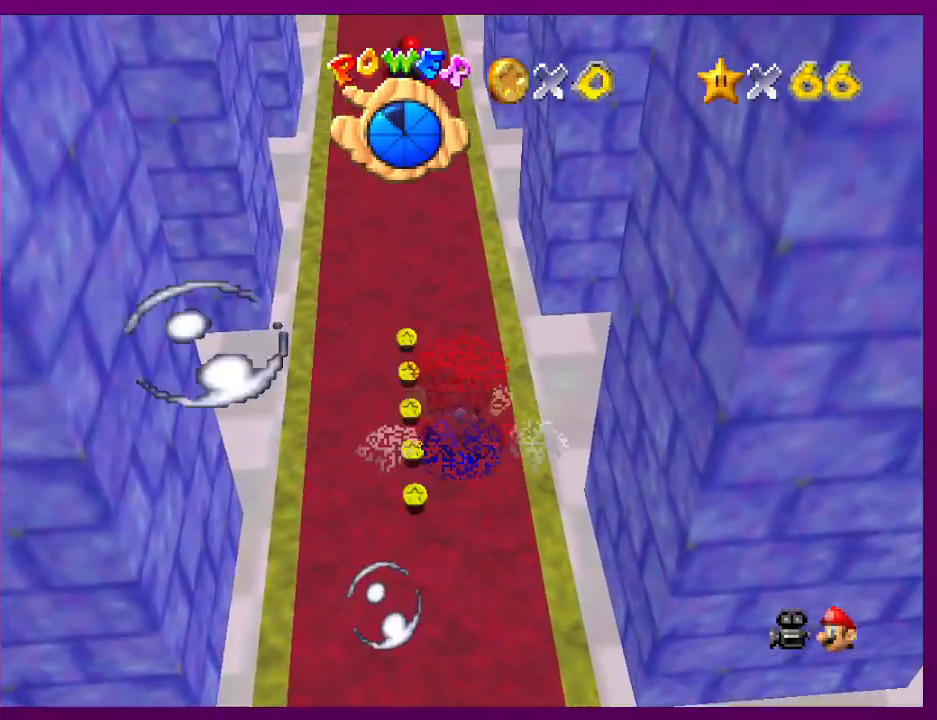
{"buttons": [], "left_stick": "center", "events": [[100, "A", "down"], [300, "A", "up"]]}
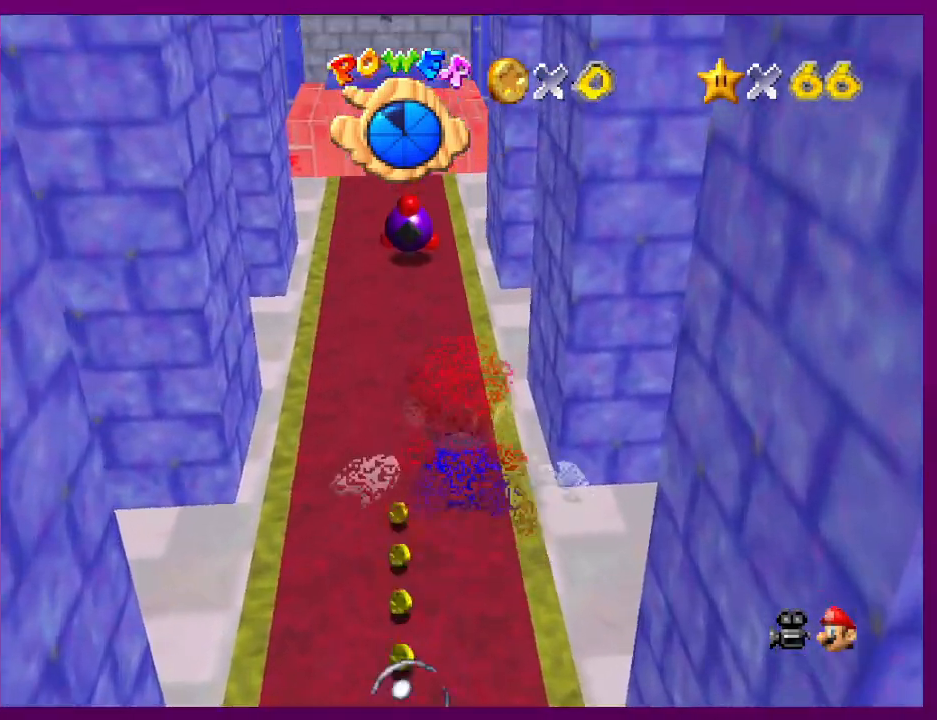
{"buttons": [], "left_stick": "up", "events": [[267, "A", "down"], [433, "A", "up"], [500, "left_stick", "up"]]}
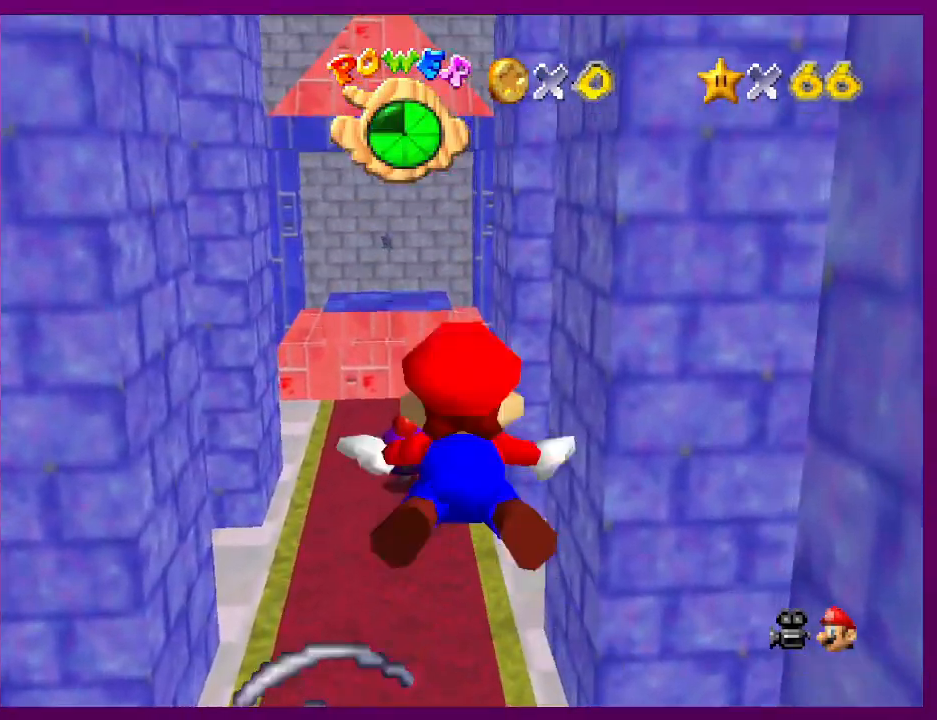
{"buttons": ["A"], "left_stick": "center", "events": [[400, "left_stick", "center"], [467, "A", "down"]]}
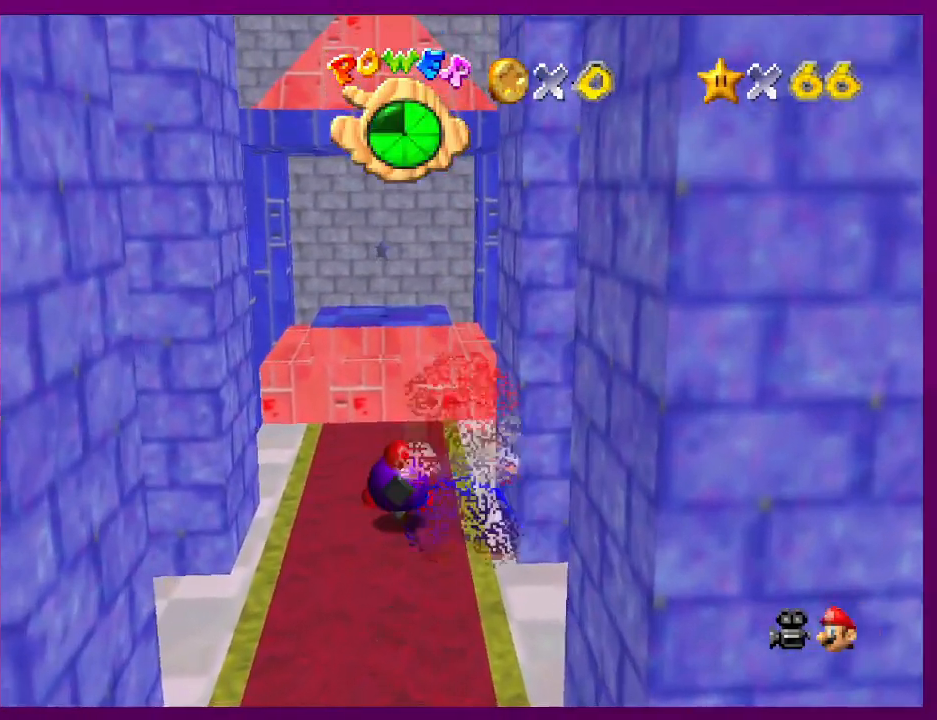
{"buttons": [], "left_stick": "center", "events": [[167, "A", "up"], [200, "left_stick", "up"], [467, "left_stick", "center"]]}
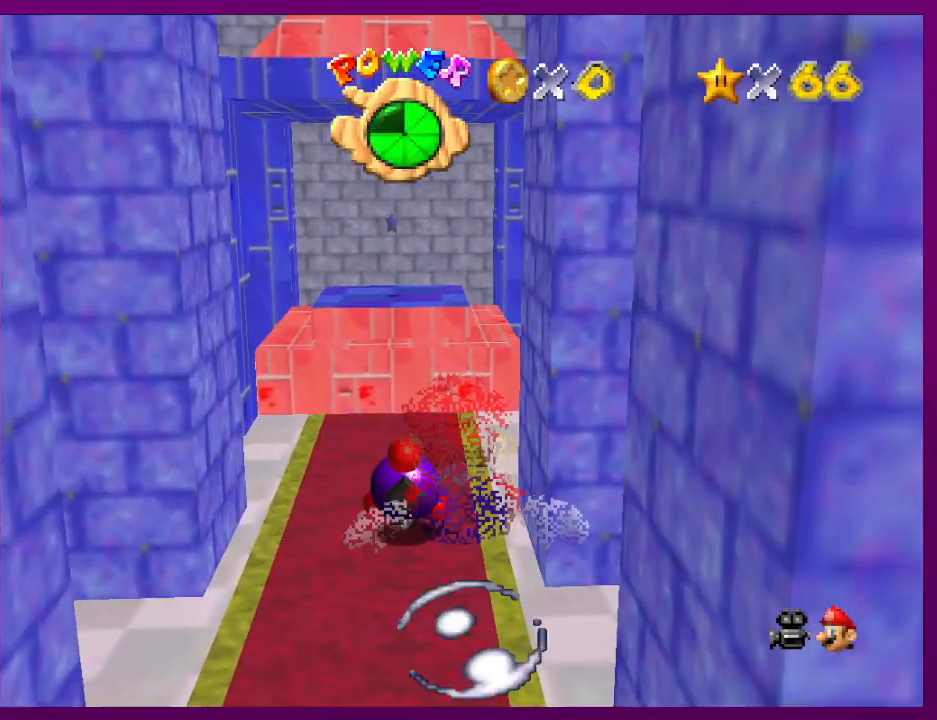
{"buttons": [], "left_stick": "up", "events": [[133, "A", "down"], [333, "A", "up"], [467, "left_stick", "up"]]}
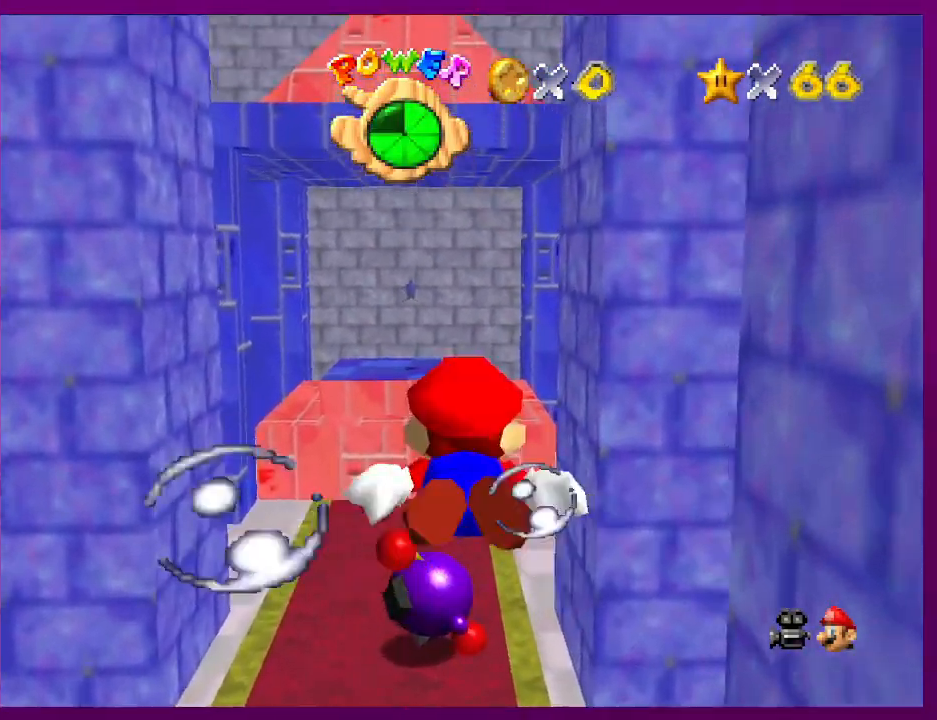
{"buttons": [], "left_stick": "center", "events": [[33, "left_stick", "up-right"], [300, "A", "down"], [367, "left_stick", "center"], [467, "A", "up"]]}
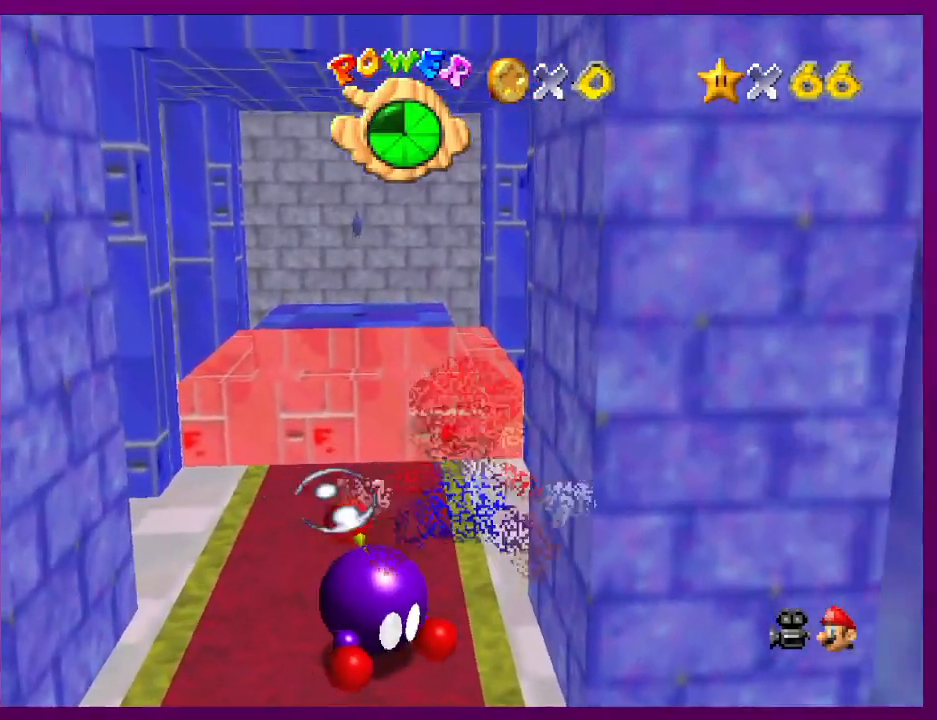
{"buttons": ["A"], "left_stick": "center", "events": [[433, "A", "down"]]}
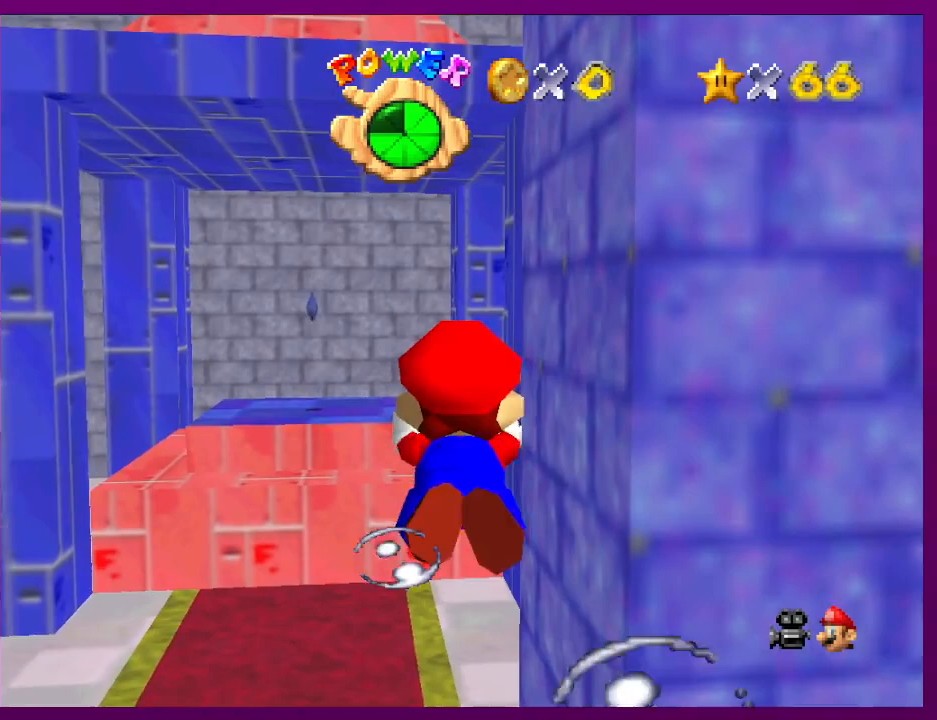
{"buttons": [], "left_stick": "center", "events": [[67, "left_stick", "up"], [100, "A", "up"], [467, "left_stick", "center"]]}
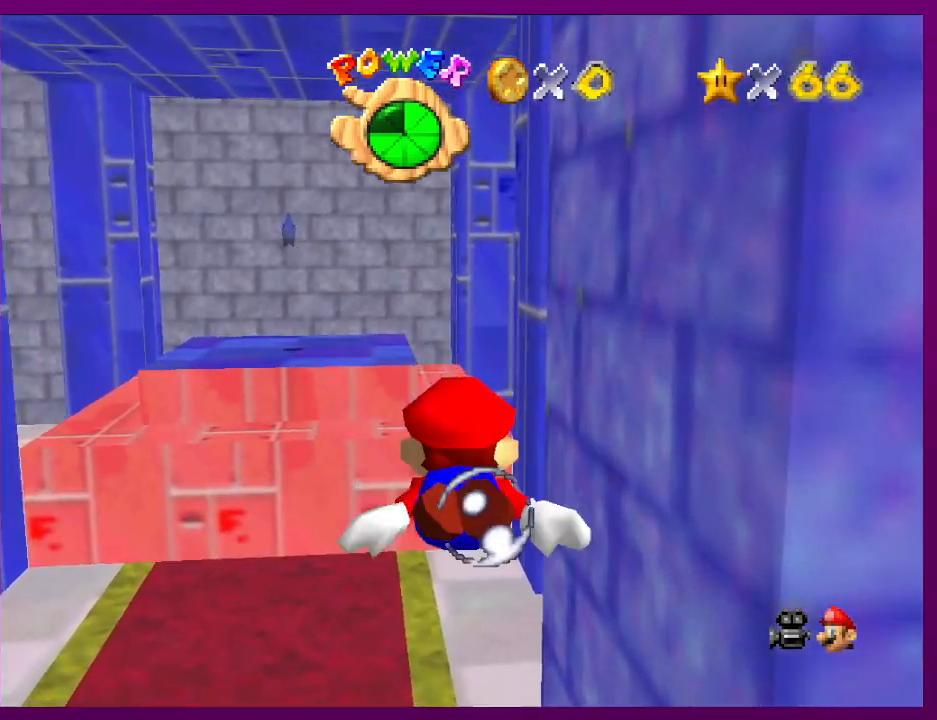
{"buttons": [], "left_stick": "center", "events": [[100, "A", "down"], [267, "left_stick", "up"], [300, "A", "up"], [467, "left_stick", "center"]]}
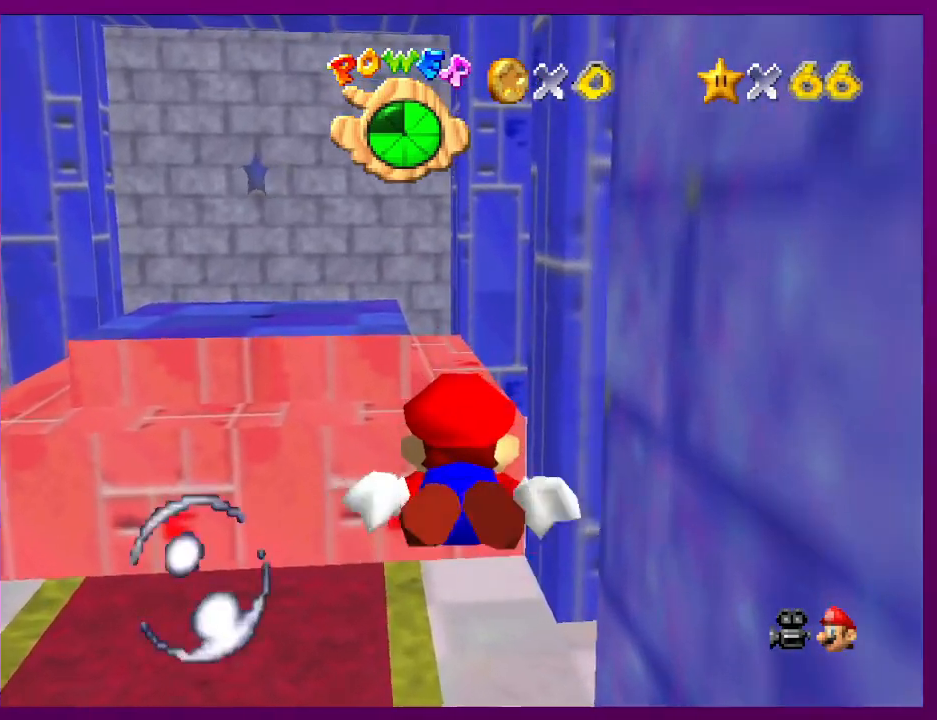
{"buttons": [], "left_stick": "center", "events": [[267, "A", "down"], [500, "A", "up"]]}
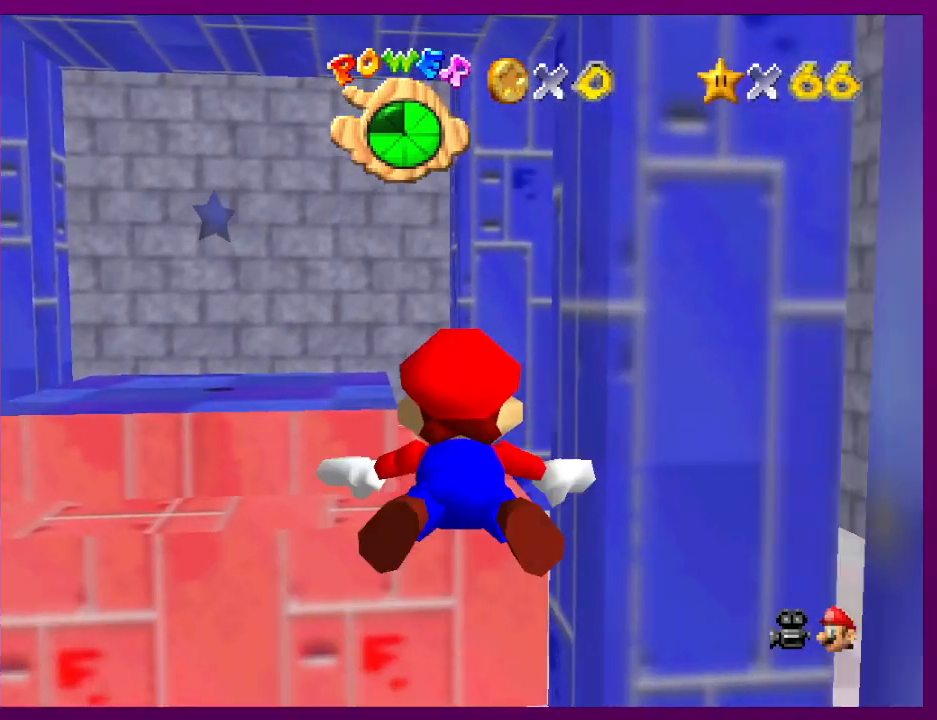
{"buttons": ["A"], "left_stick": "center", "events": [[133, "left_stick", "up-right"], [367, "A", "down"], [367, "left_stick", "center"]]}
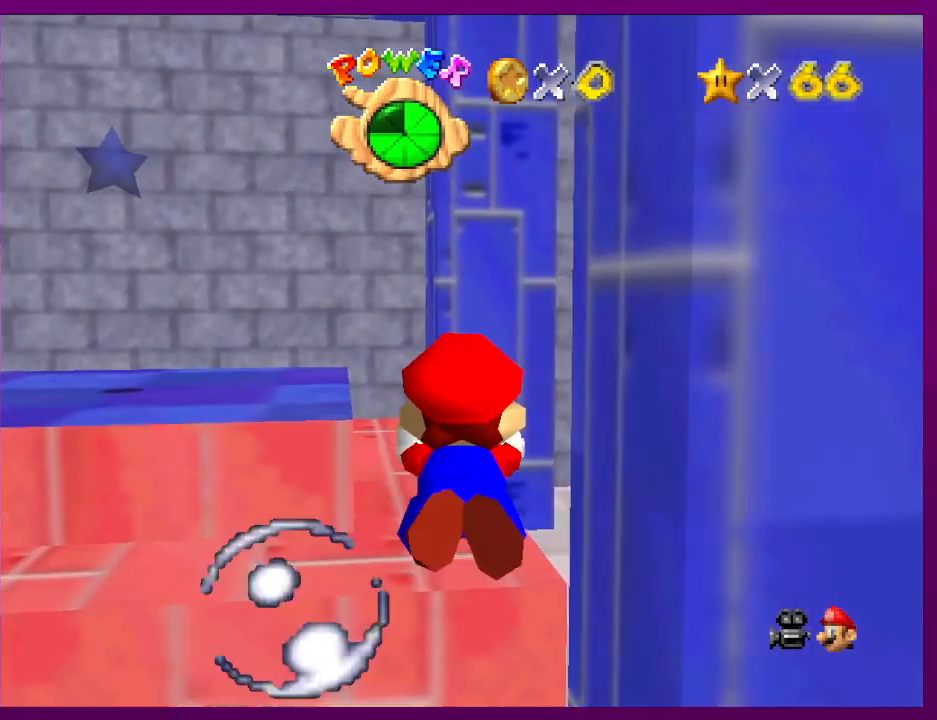
{"buttons": [], "left_stick": "center", "events": [[100, "A", "up"]]}
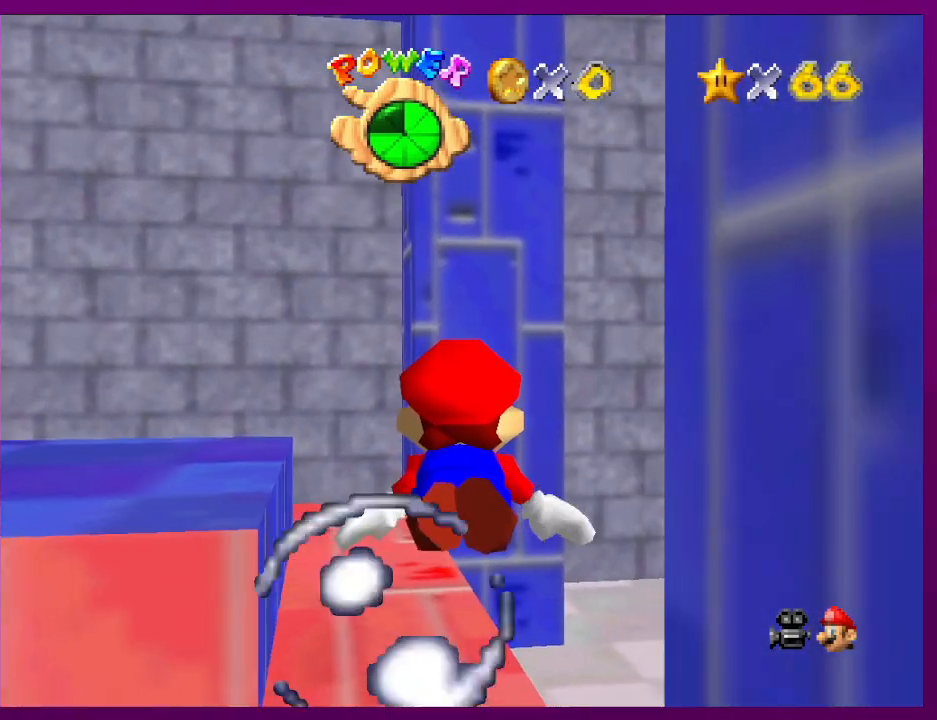
{"buttons": [], "left_stick": "left", "events": [[33, "A", "down"], [233, "left_stick", "left"], [267, "A", "up"]]}
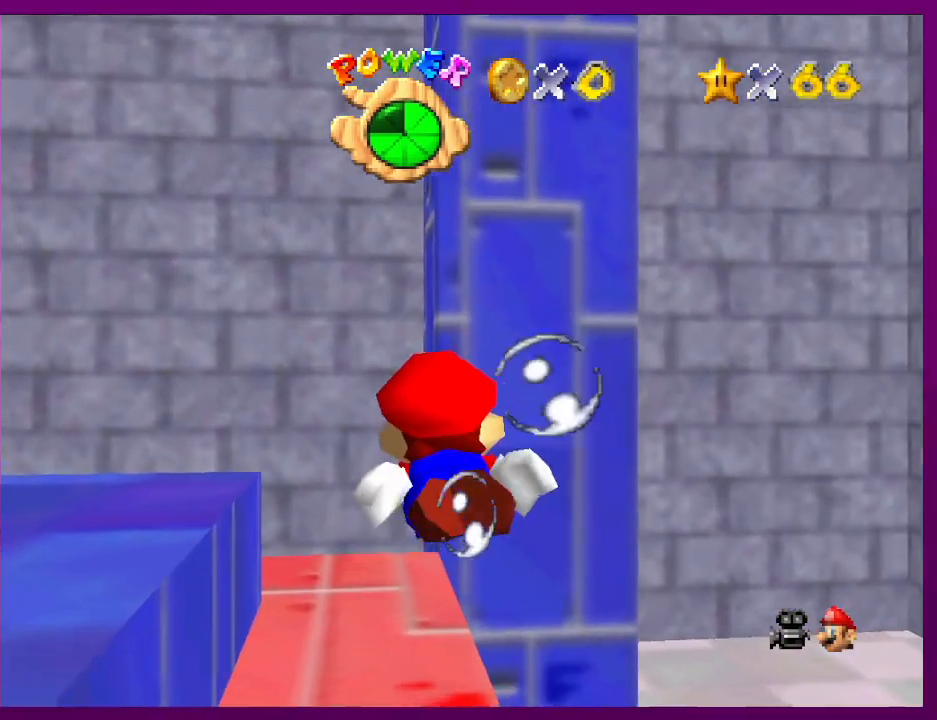
{"buttons": [], "left_stick": "left", "events": [[33, "left_stick", "center"], [200, "left_stick", "left"], [233, "A", "down"], [433, "A", "up"]]}
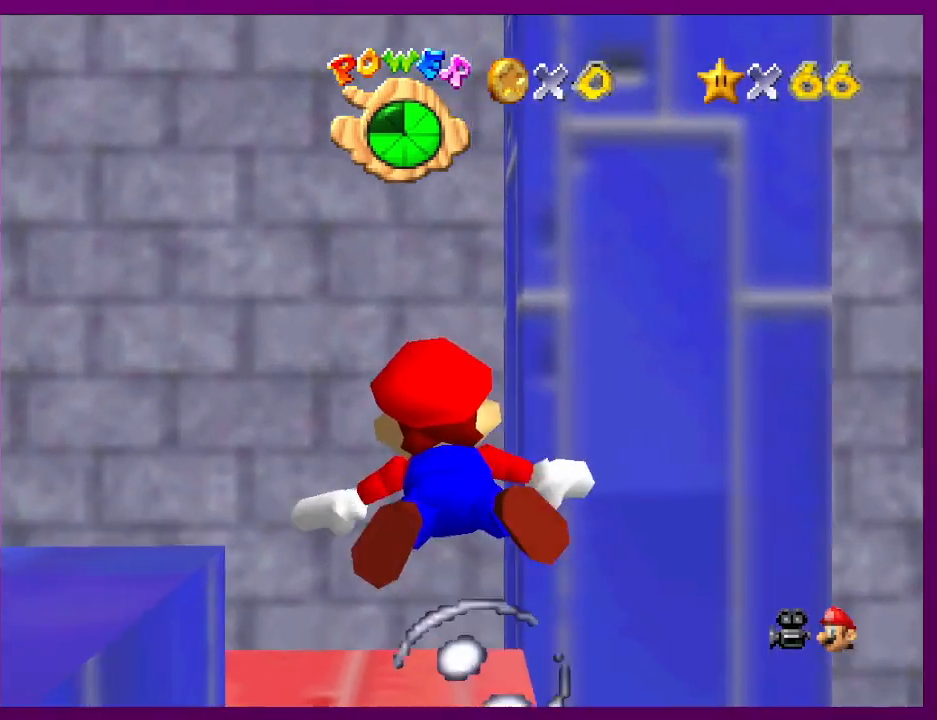
{"buttons": [], "left_stick": "up-left", "events": [[267, "left_stick", "up-left"]]}
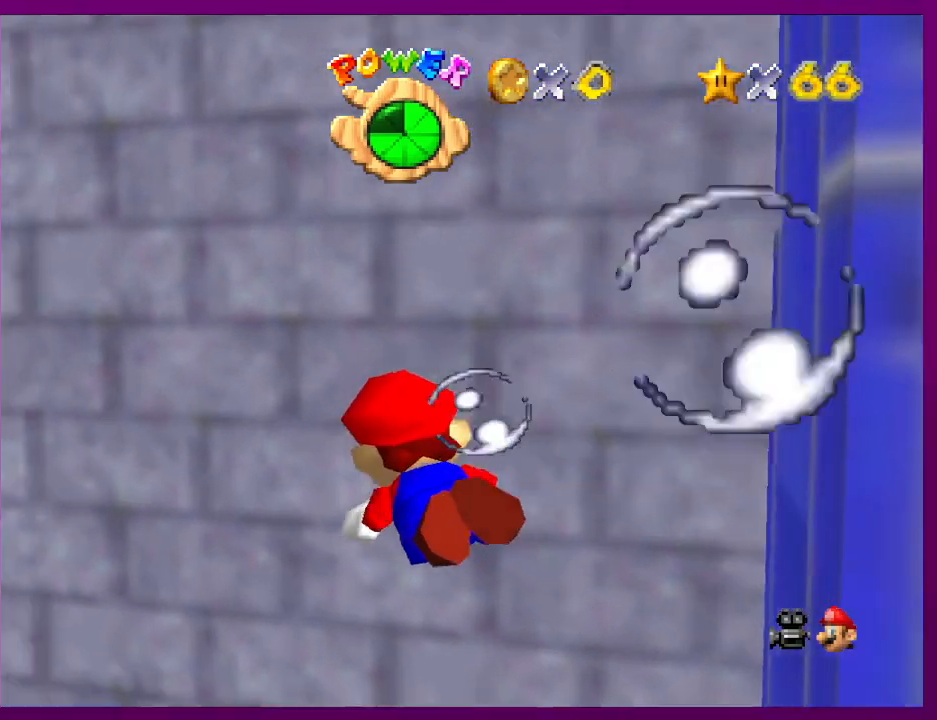
{"buttons": [], "left_stick": "up-left", "events": [[133, "A", "down"], [367, "A", "up"]]}
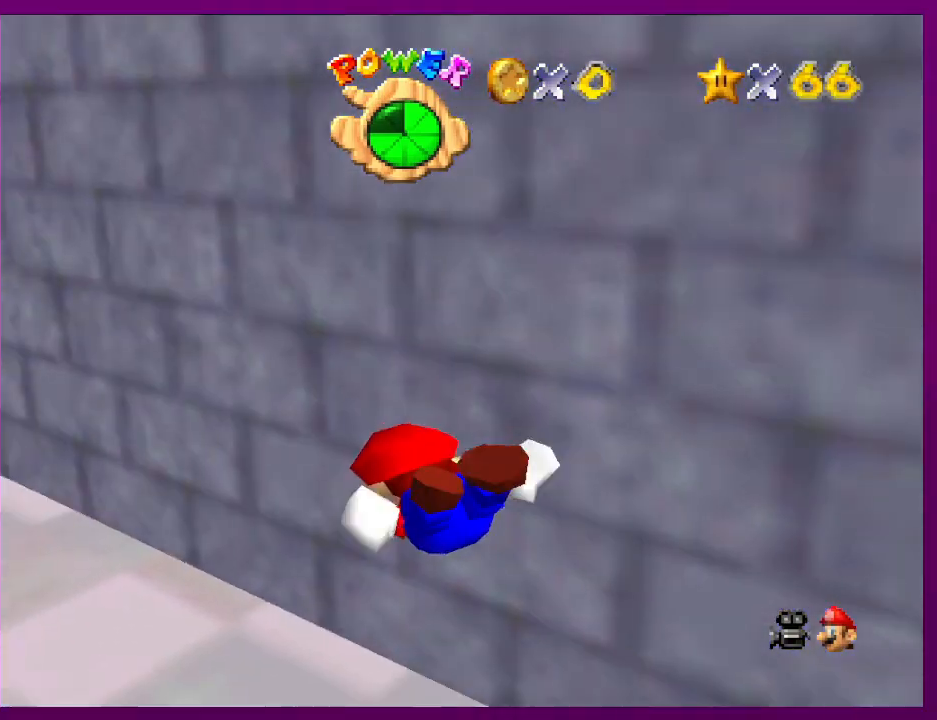
{"buttons": [], "left_stick": "up-left", "events": []}
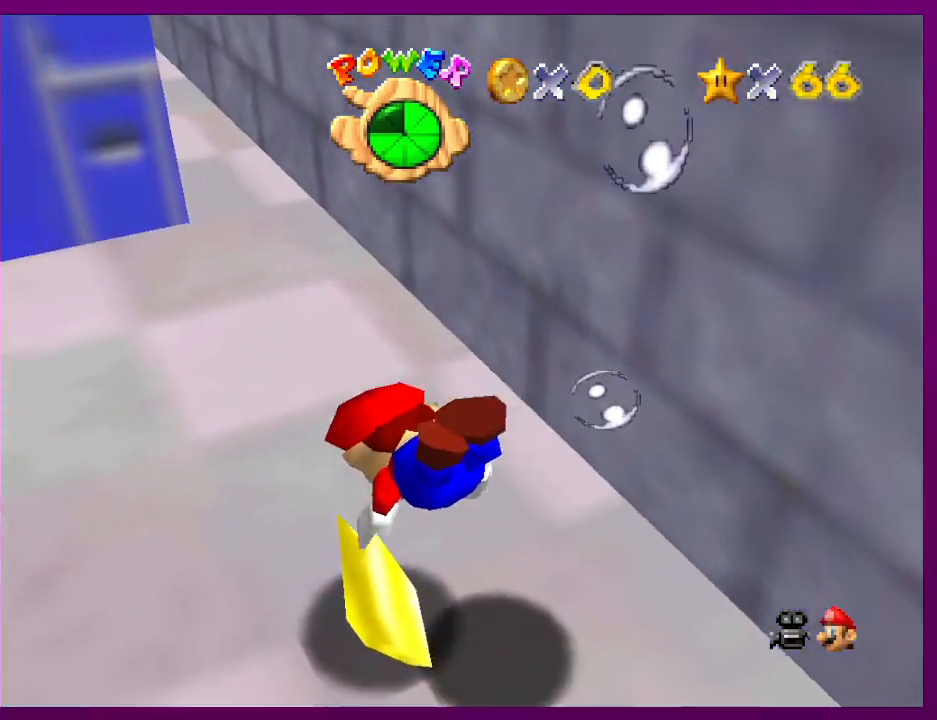
{"buttons": [], "left_stick": "down", "events": [[233, "A", "down"], [433, "A", "up"], [500, "left_stick", "down"]]}
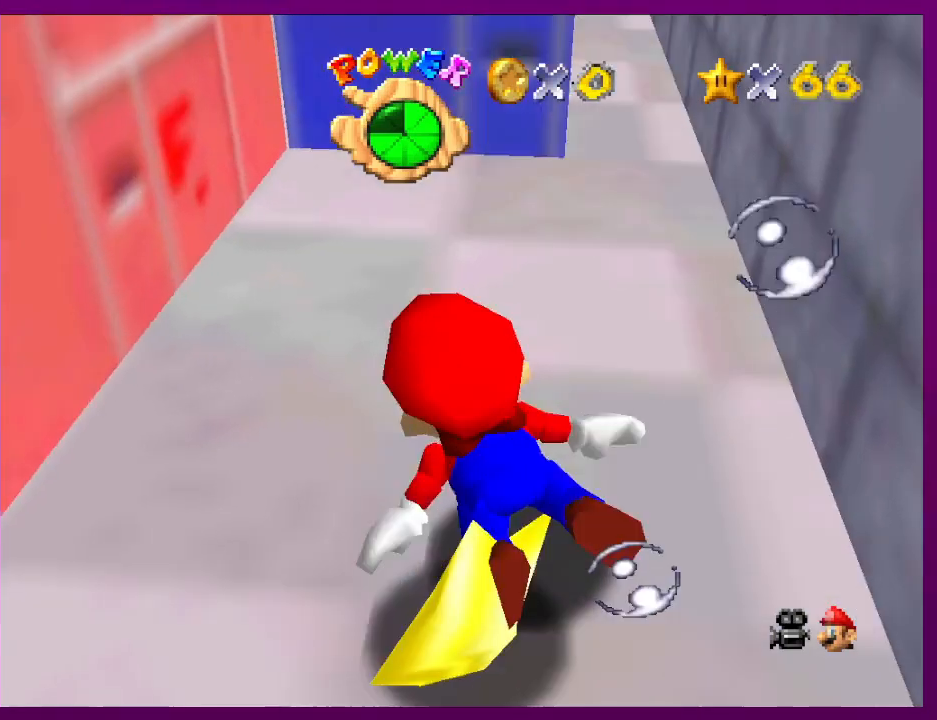
{"buttons": ["A"], "left_stick": "down", "events": [[267, "A", "down"]]}
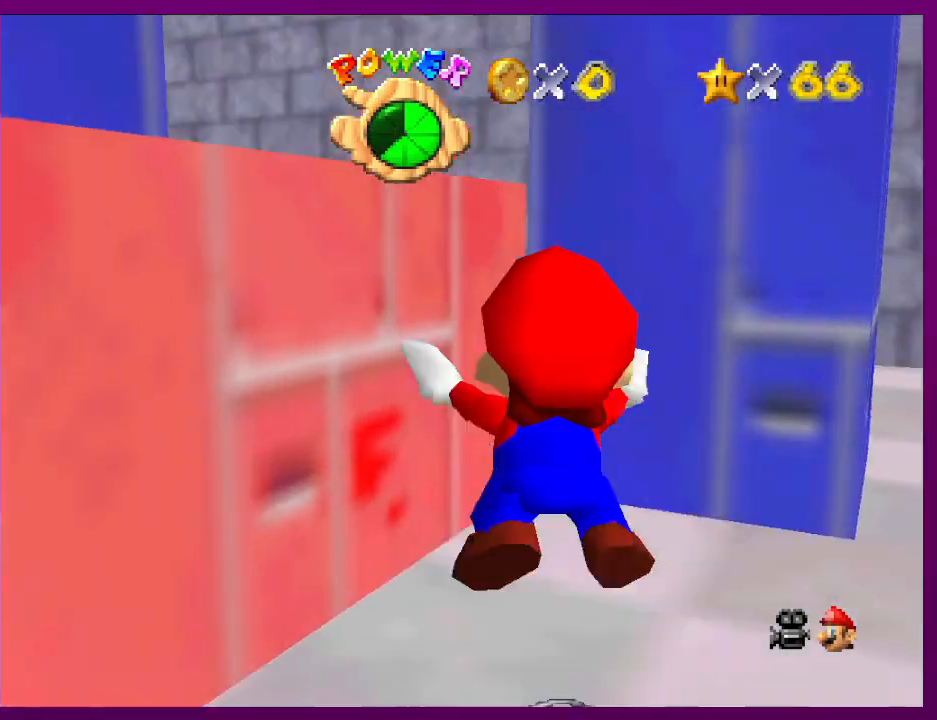
{"buttons": ["A"], "left_stick": "left", "events": [[67, "A", "up"], [333, "left_stick", "left"], [467, "A", "down"]]}